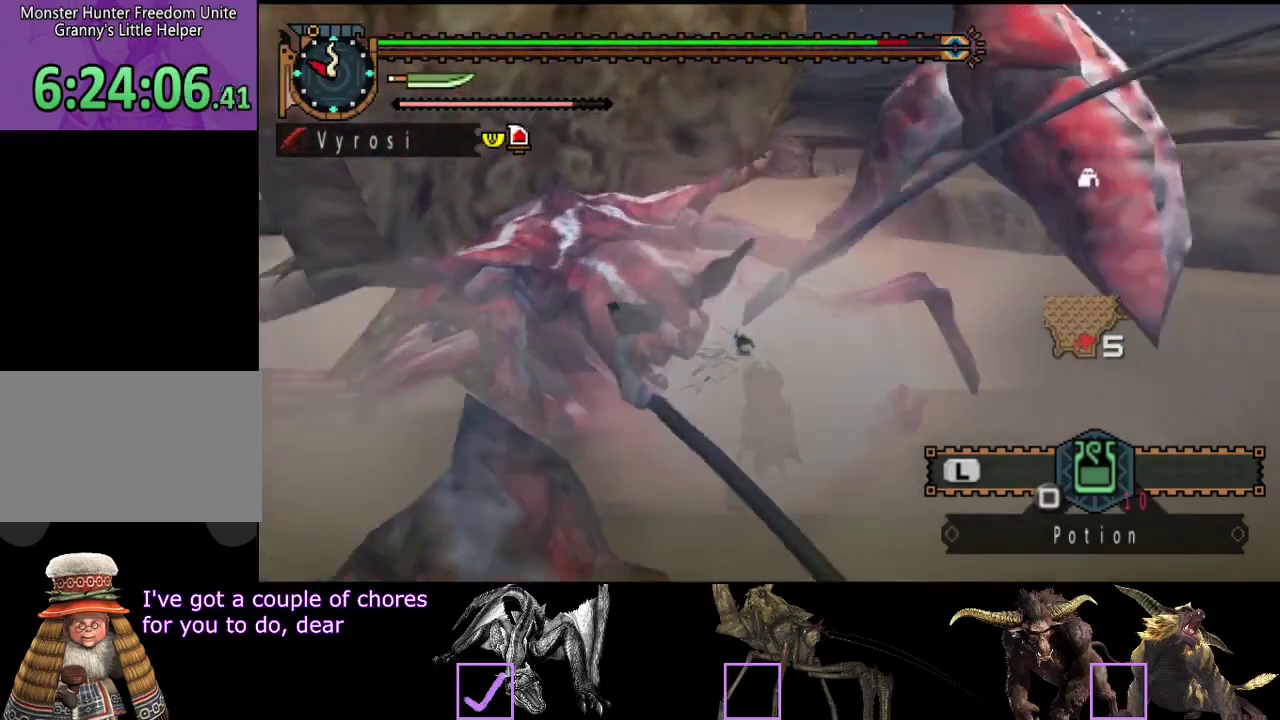
Gameplay with a controller (PlayStation layout); each line is a JSON object with the inputs held at the frame after it. "events" lists button and stick changes between this image and that frame as [ms after this image, input, new state], when the widget could be followed in between. Not read: L3 R3.
{"buttons": [], "left_stick": "center", "right_stick": "center", "events": []}
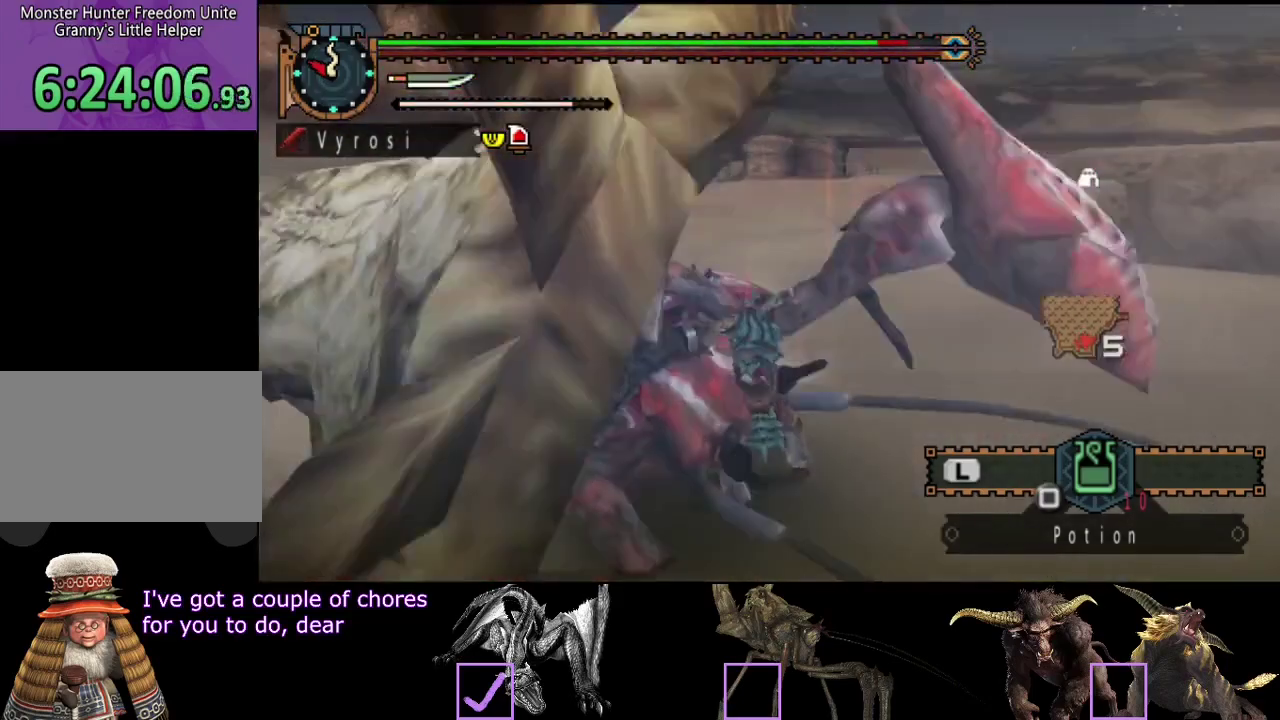
{"buttons": [], "left_stick": "up", "right_stick": "center", "events": [[133, "left_stick", "up"]]}
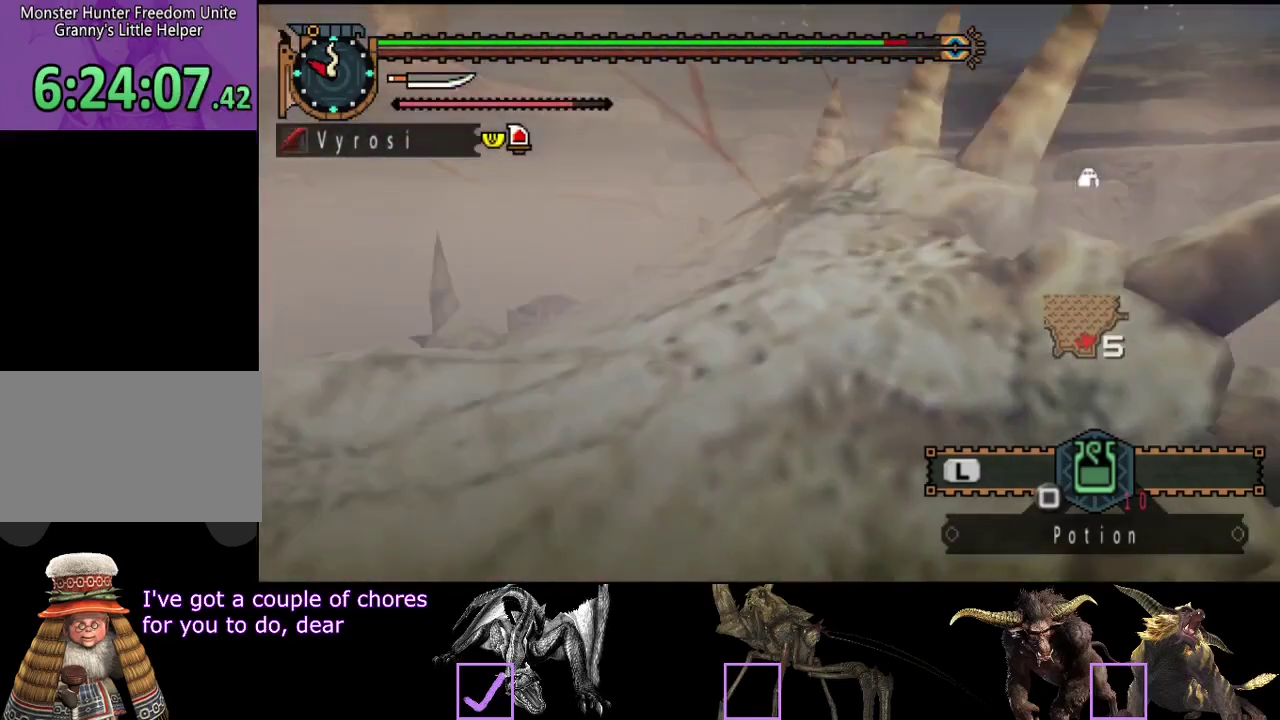
{"buttons": [], "left_stick": "up", "right_stick": "center", "events": [[350, "right_stick", "left"], [483, "right_stick", "center"]]}
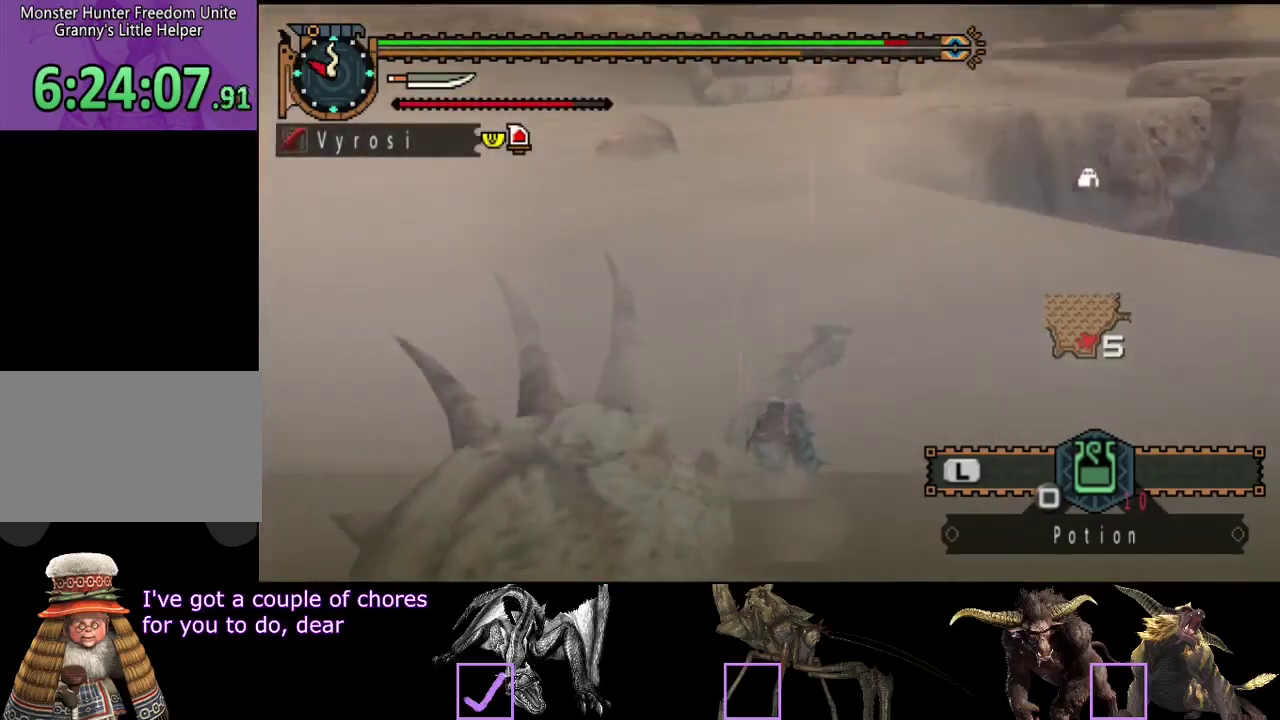
{"buttons": [], "left_stick": "up", "right_stick": "center", "events": []}
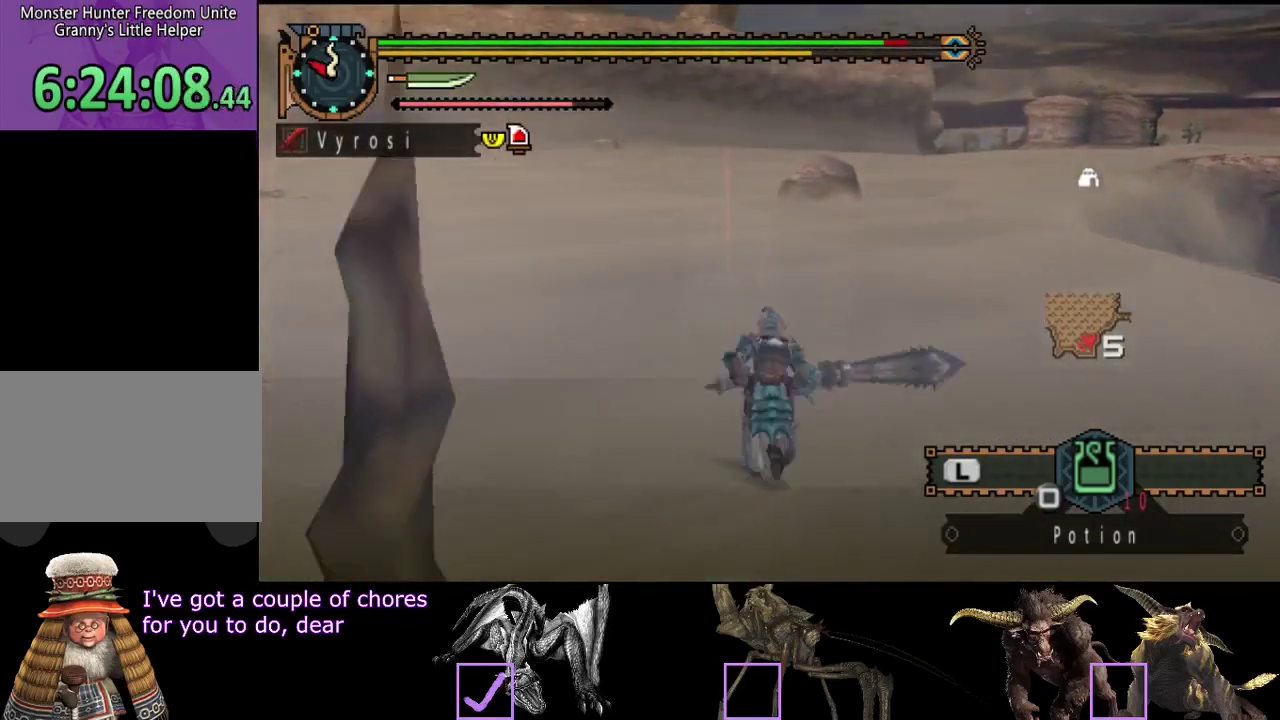
{"buttons": ["R2"], "left_stick": "up-right", "right_stick": "center", "events": [[50, "SQUARE", "down"], [117, "R2", "down"], [117, "SQUARE", "up"], [300, "right_stick", "left"], [433, "left_stick", "up-right"], [467, "right_stick", "center"]]}
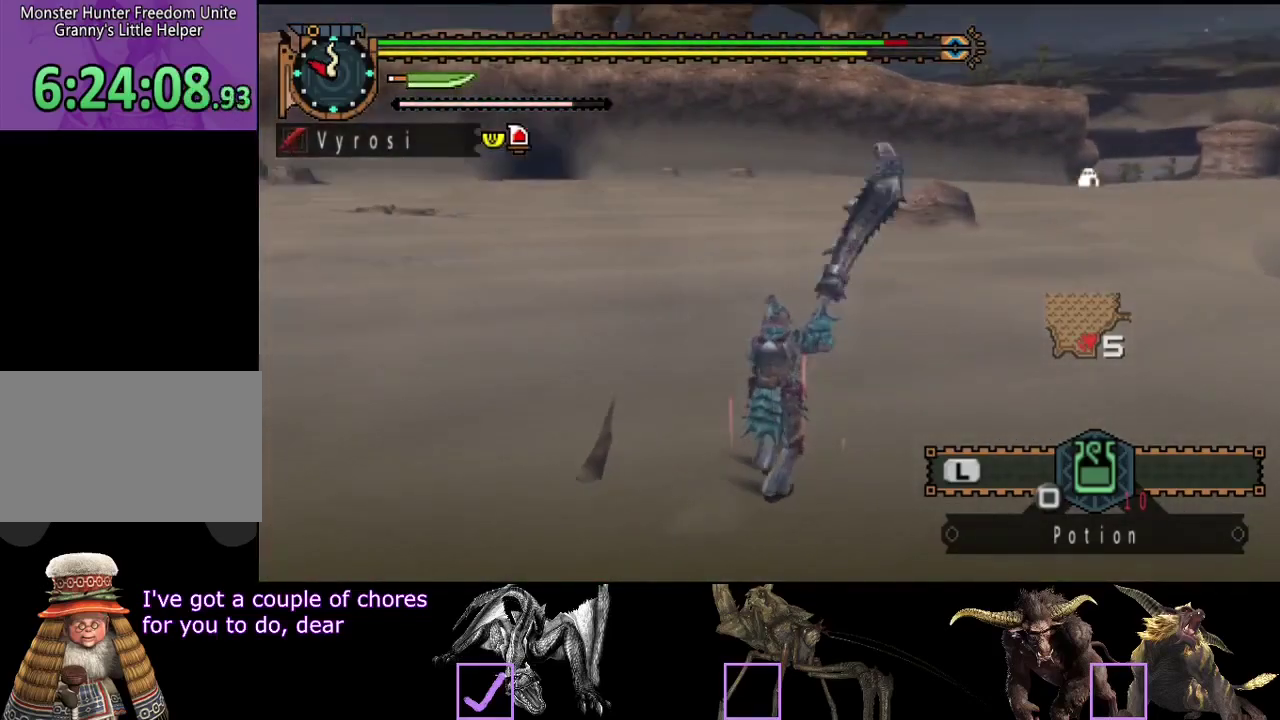
{"buttons": ["R2"], "left_stick": "up-right", "right_stick": "center", "events": []}
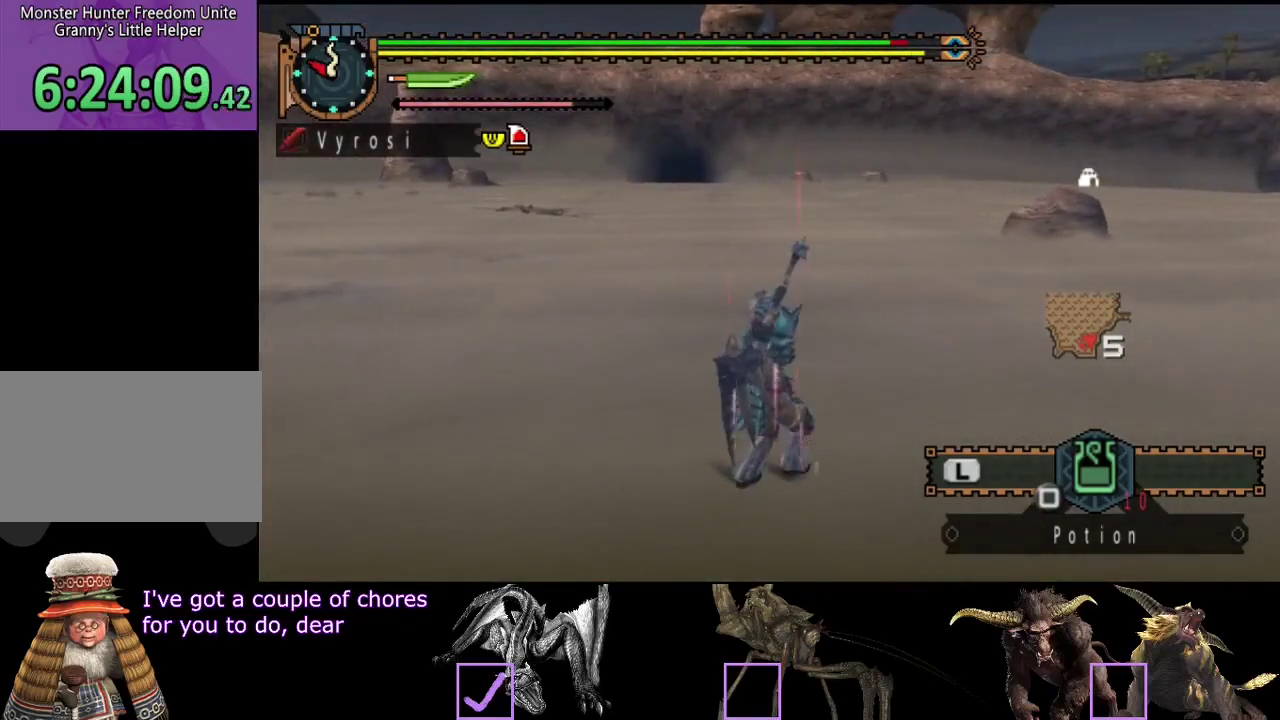
{"buttons": ["R2"], "left_stick": "up-right", "right_stick": "center", "events": []}
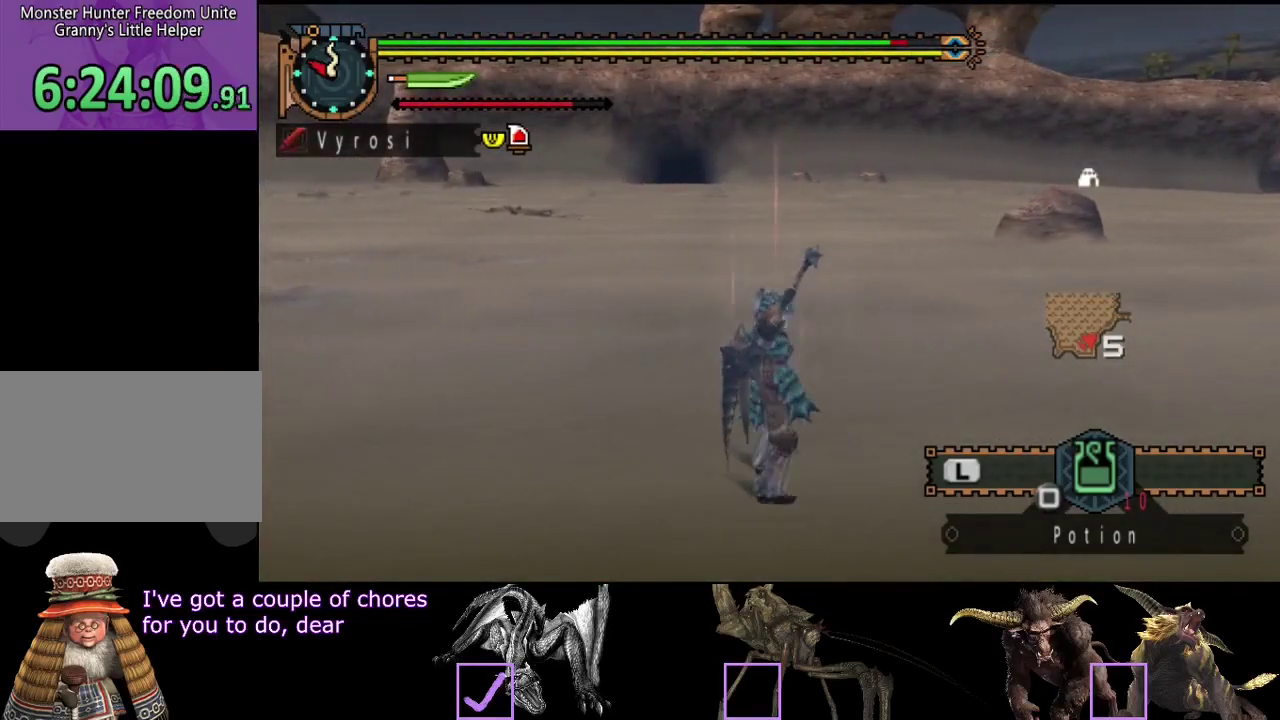
{"buttons": ["R2"], "left_stick": "up-right", "right_stick": "left", "events": [[300, "right_stick", "left"]]}
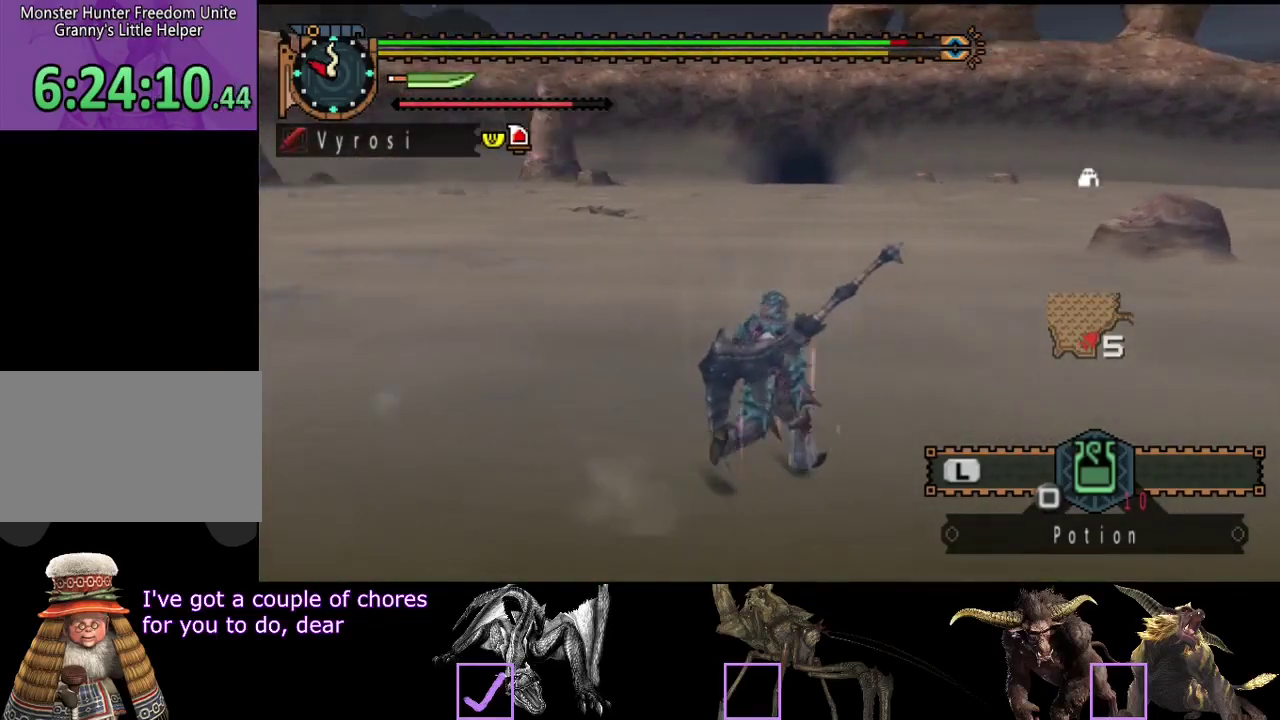
{"buttons": ["R2"], "left_stick": "up-right", "right_stick": "left", "events": [[150, "left_stick", "right"], [500, "left_stick", "up-right"]]}
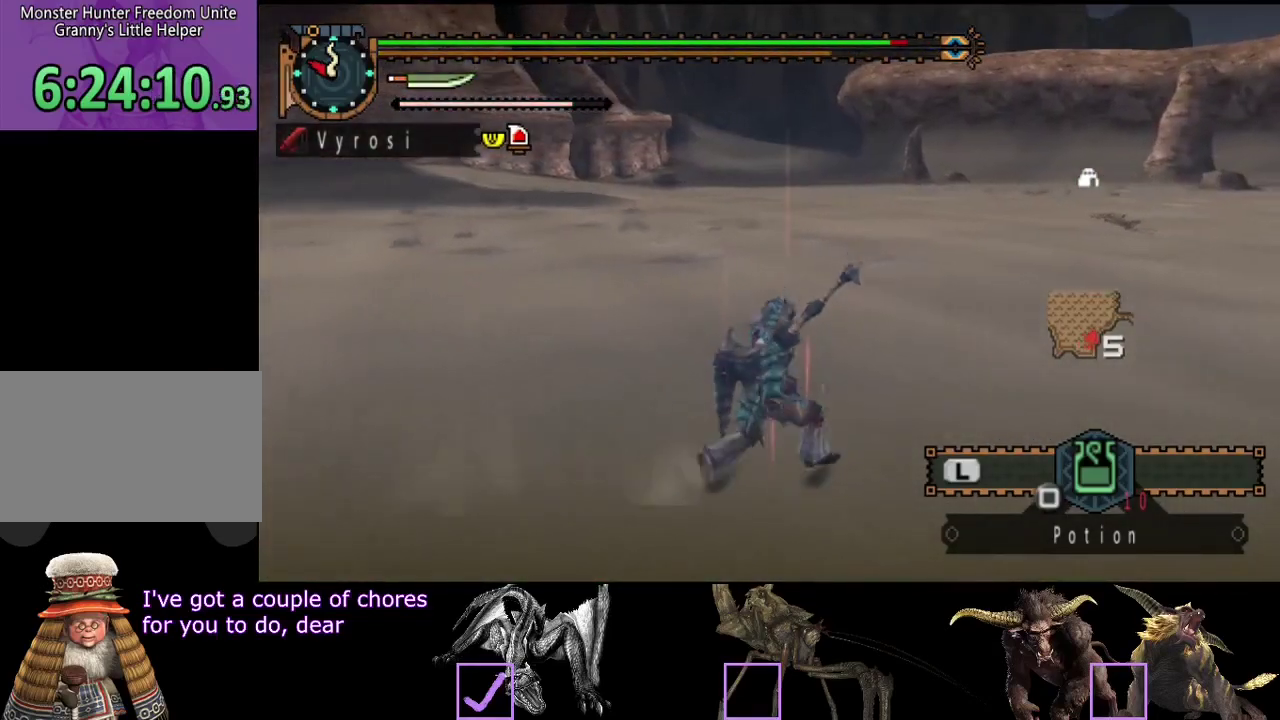
{"buttons": ["R2"], "left_stick": "right", "right_stick": "center", "events": [[183, "left_stick", "right"], [483, "right_stick", "center"]]}
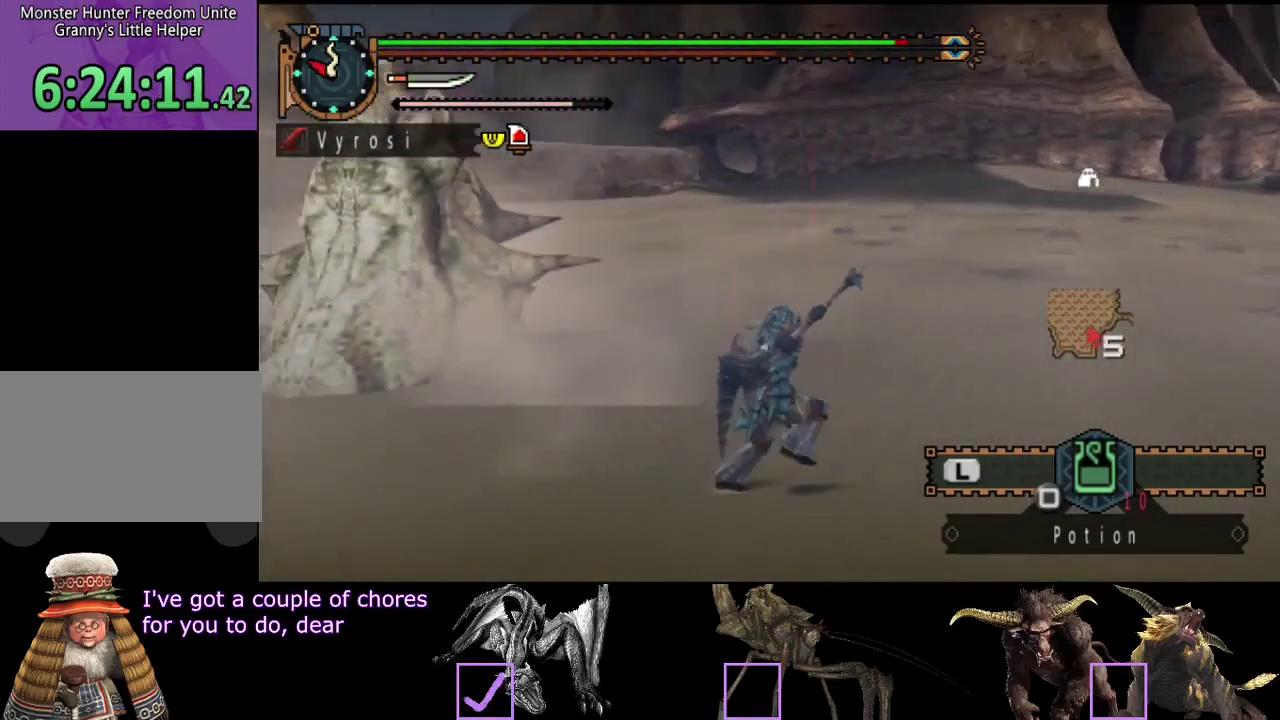
{"buttons": [], "left_stick": "up-right", "right_stick": "center", "events": [[17, "R2", "up"], [117, "left_stick", "up-right"]]}
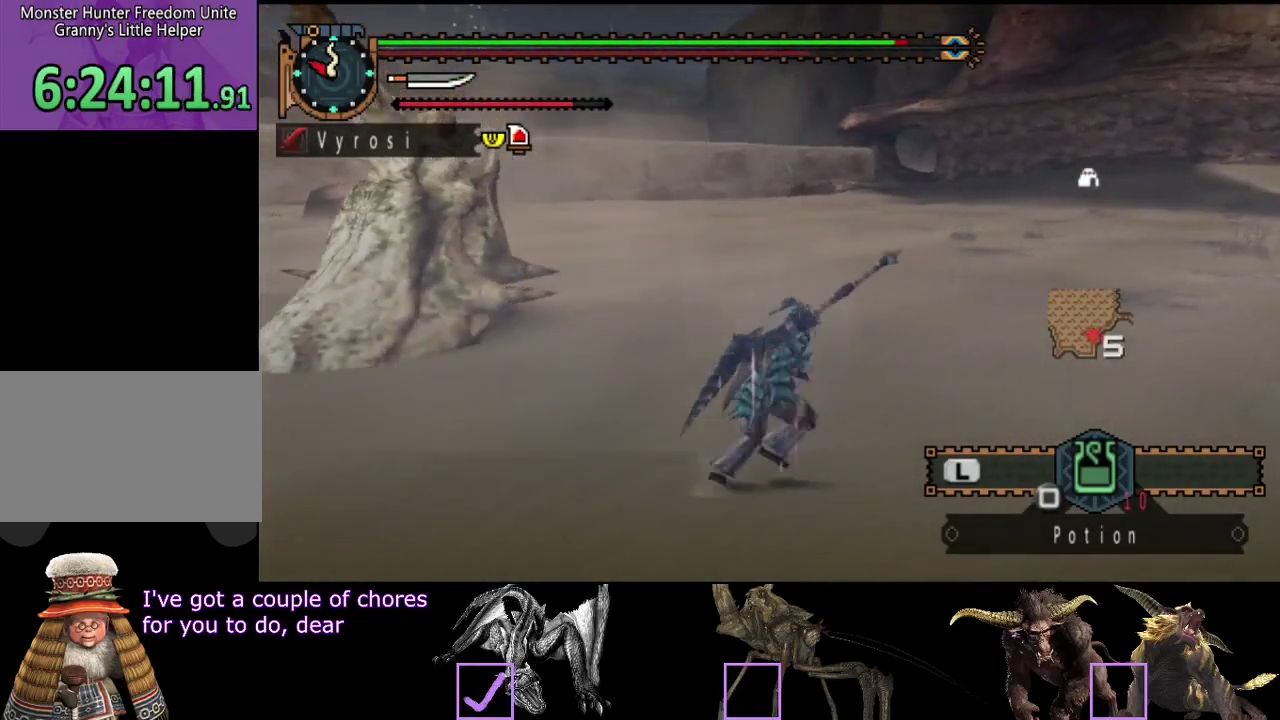
{"buttons": [], "left_stick": "up-right", "right_stick": "center", "events": [[167, "right_stick", "left"], [333, "right_stick", "center"]]}
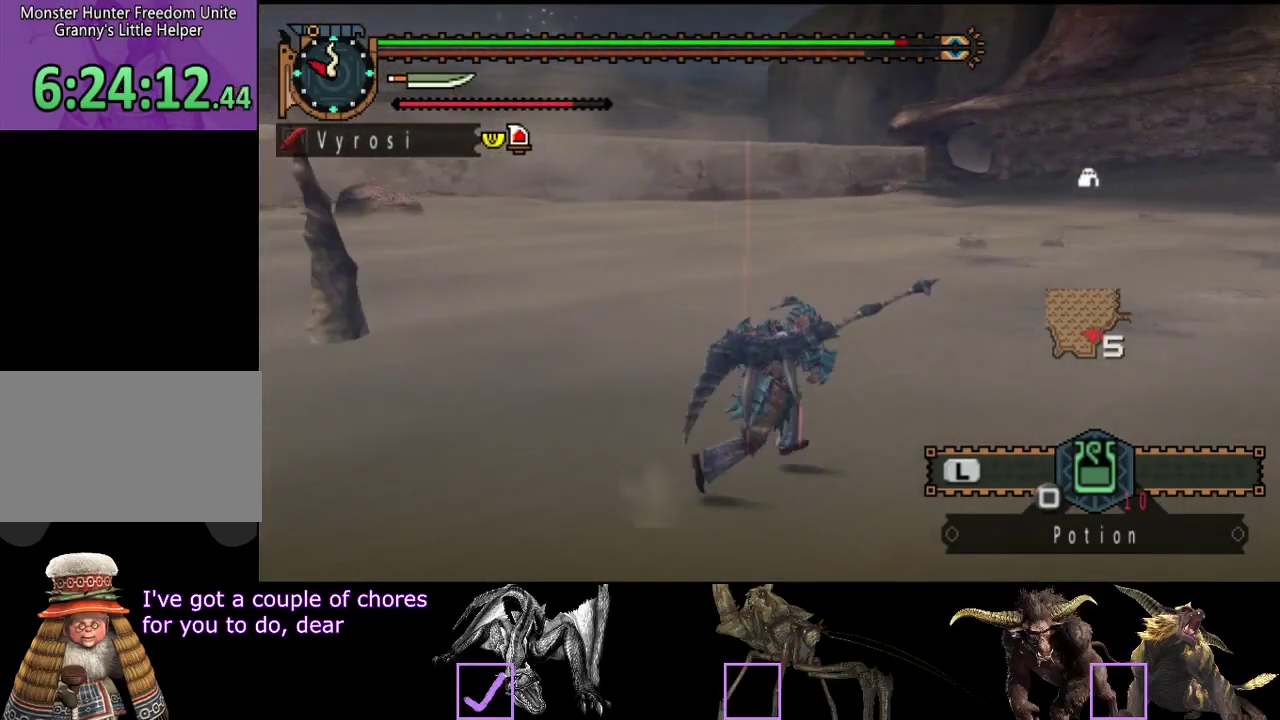
{"buttons": ["R2"], "left_stick": "up-right", "right_stick": "left", "events": [[67, "R2", "down"], [400, "right_stick", "left"]]}
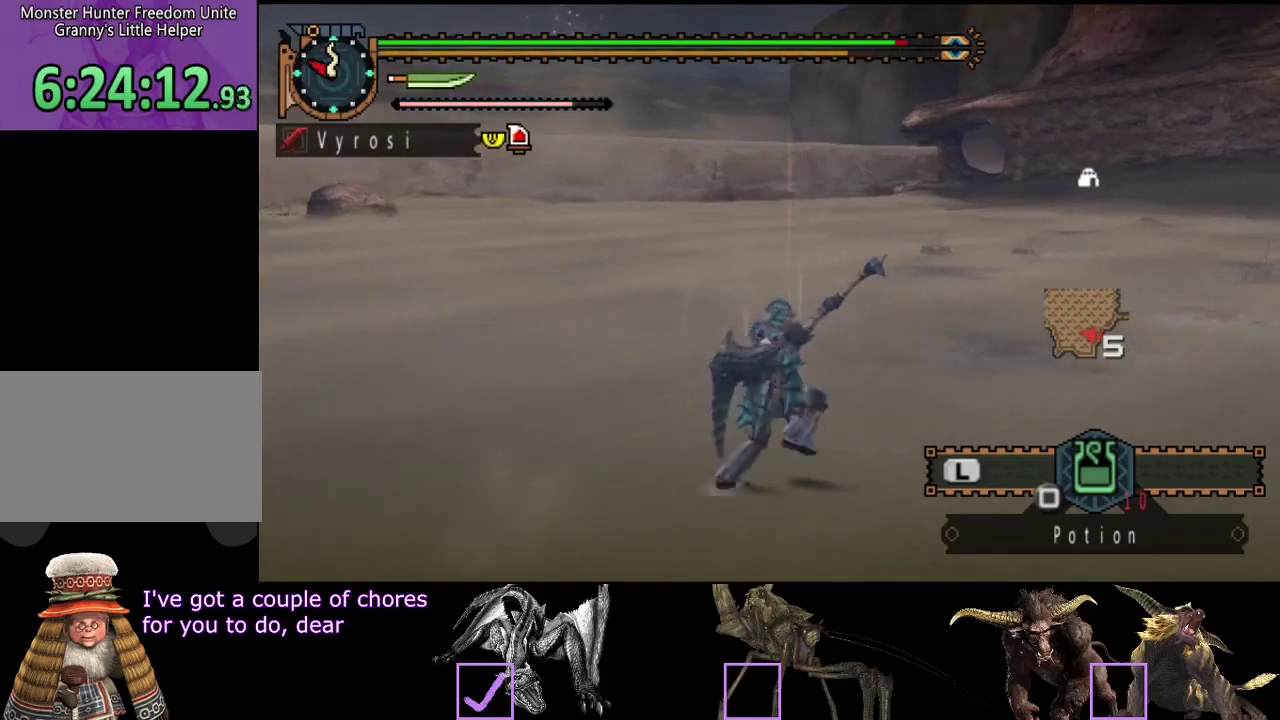
{"buttons": ["R2"], "left_stick": "right", "right_stick": "center", "events": [[67, "left_stick", "right"], [167, "right_stick", "center"]]}
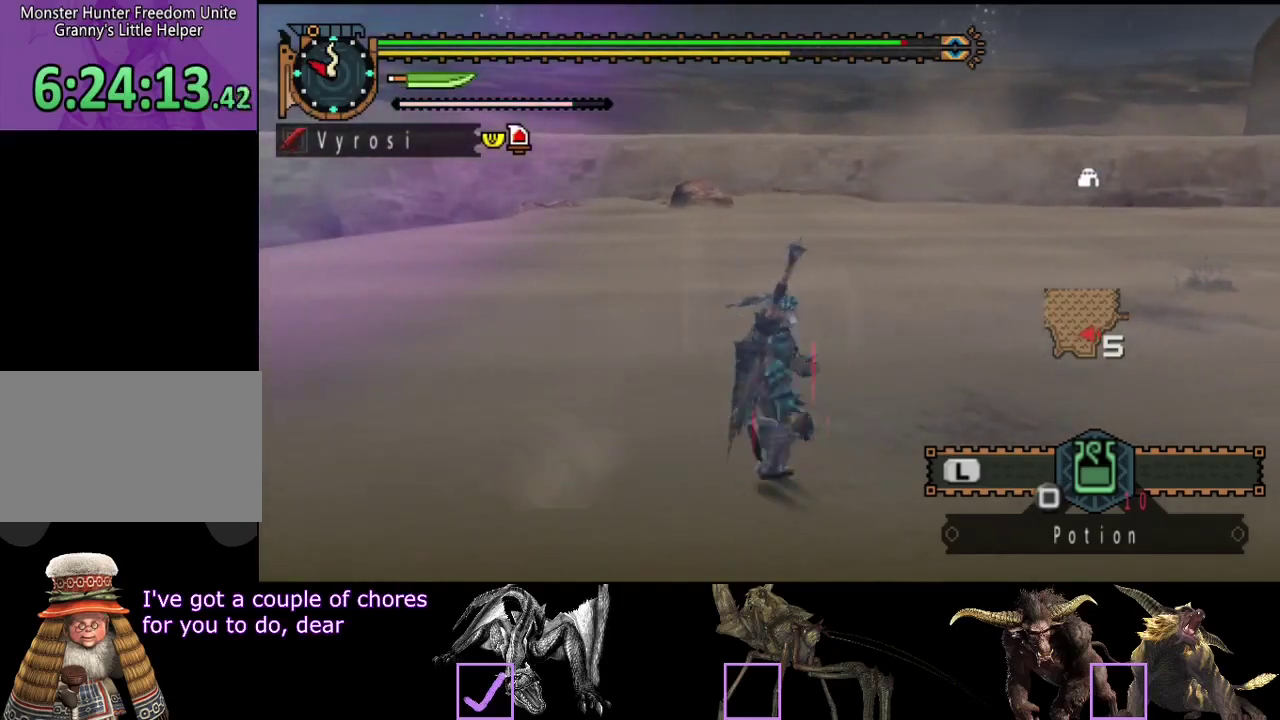
{"buttons": ["R2"], "left_stick": "right", "right_stick": "center", "events": []}
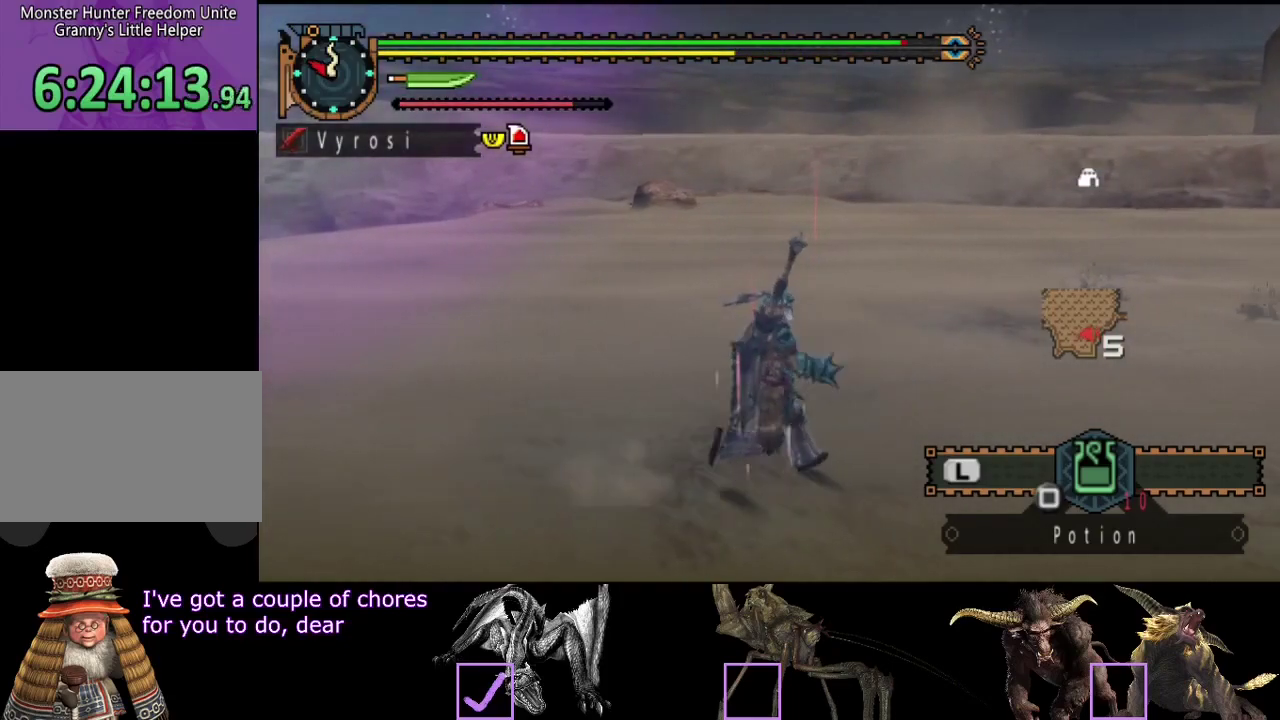
{"buttons": [], "left_stick": "up", "right_stick": "left", "events": [[133, "right_stick", "left"], [167, "R2", "up"], [183, "left_stick", "up-right"], [250, "left_stick", "up"]]}
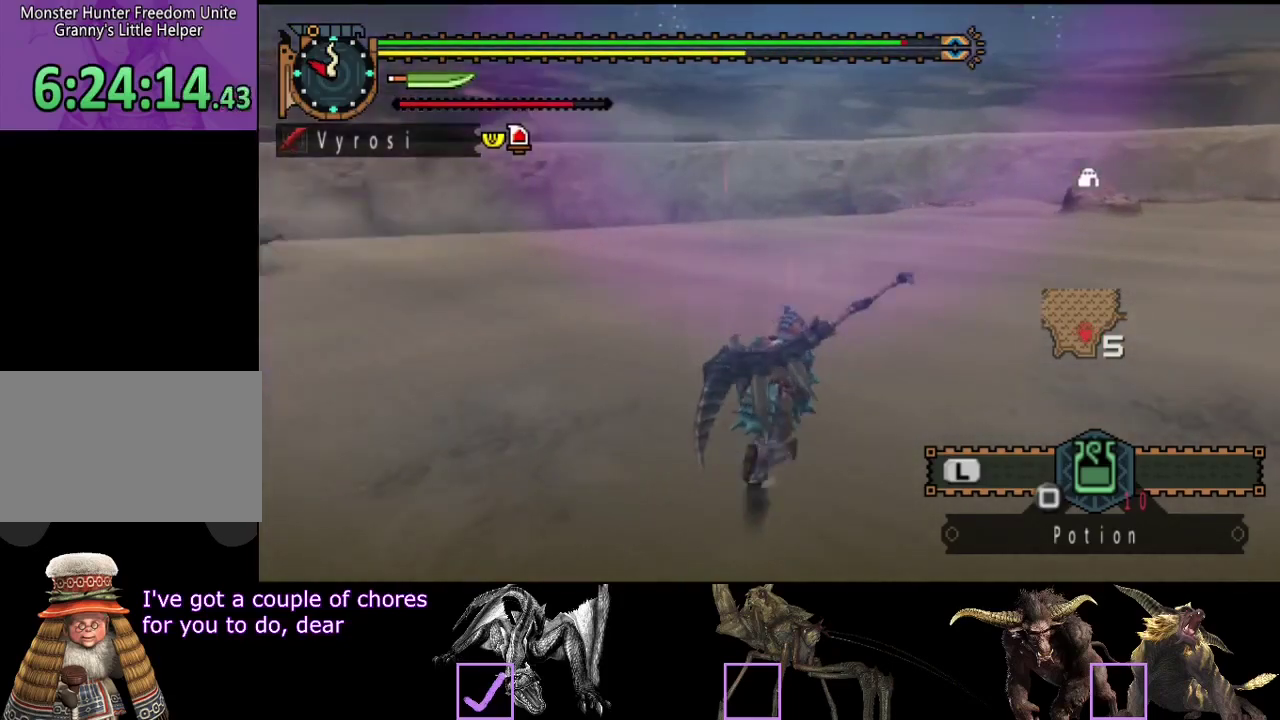
{"buttons": [], "left_stick": "right", "right_stick": "center", "events": [[50, "left_stick", "up-right"], [83, "right_stick", "center"], [283, "left_stick", "right"]]}
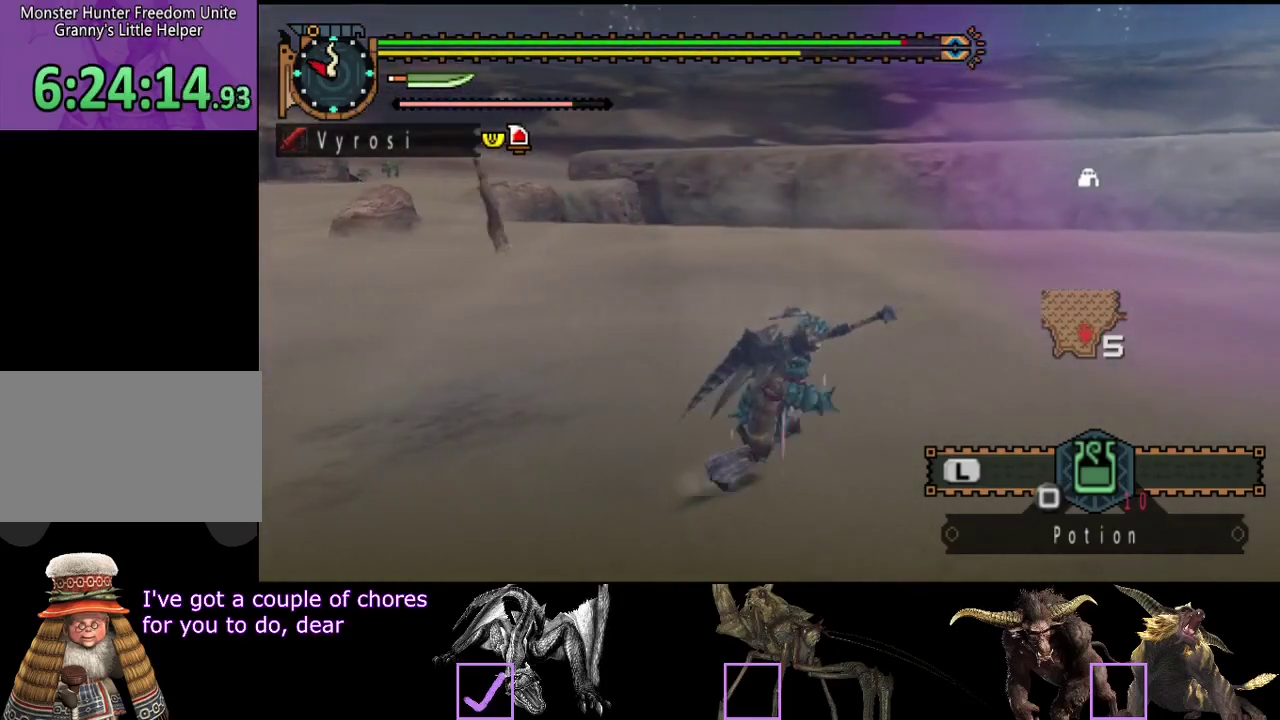
{"buttons": [], "left_stick": "down", "right_stick": "center", "events": [[117, "right_stick", "left"], [250, "left_stick", "down-right"], [283, "right_stick", "center"], [483, "left_stick", "down"]]}
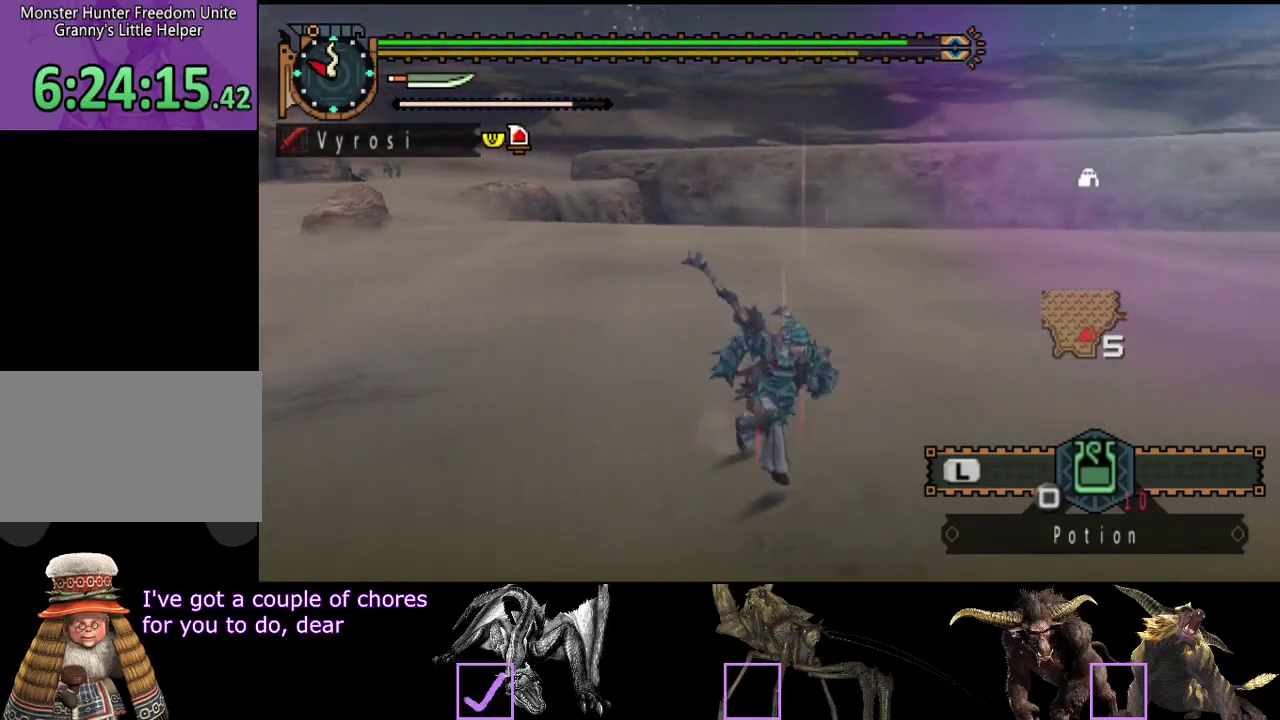
{"buttons": ["R2"], "left_stick": "down", "right_stick": "center", "events": [[117, "R2", "down"]]}
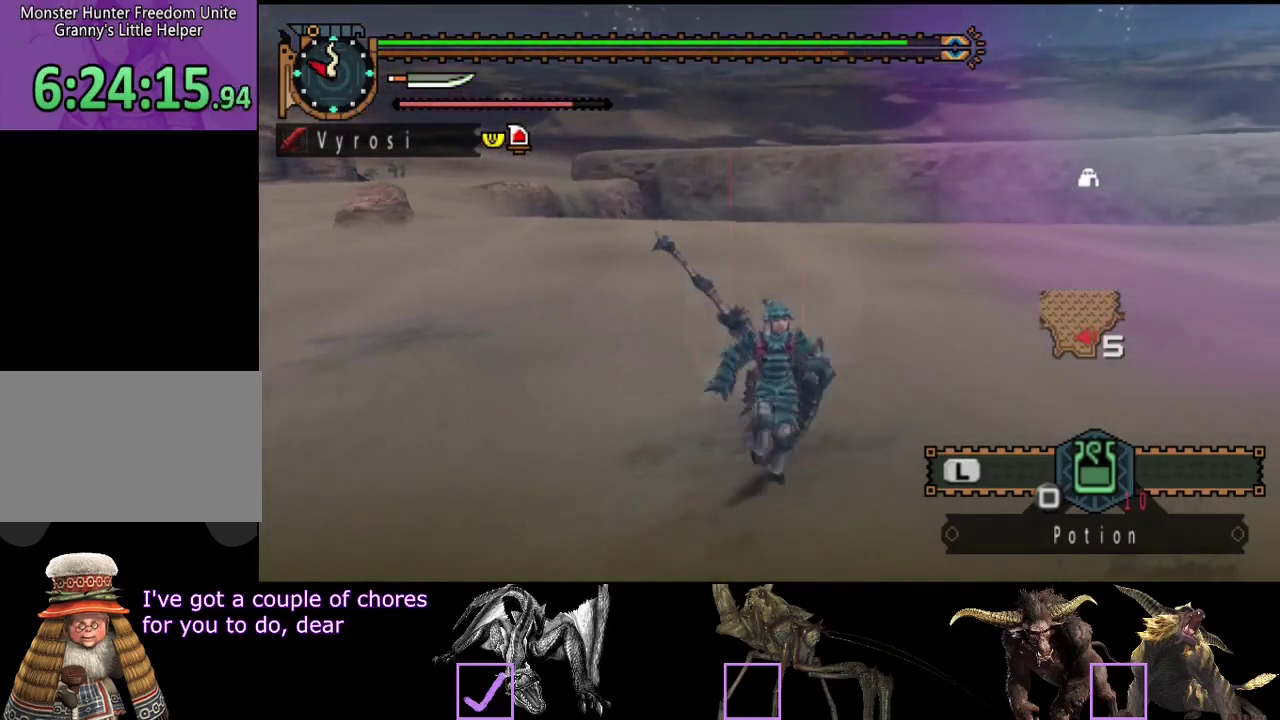
{"buttons": ["R2"], "left_stick": "down-right", "right_stick": "center", "events": [[33, "left_stick", "down-right"]]}
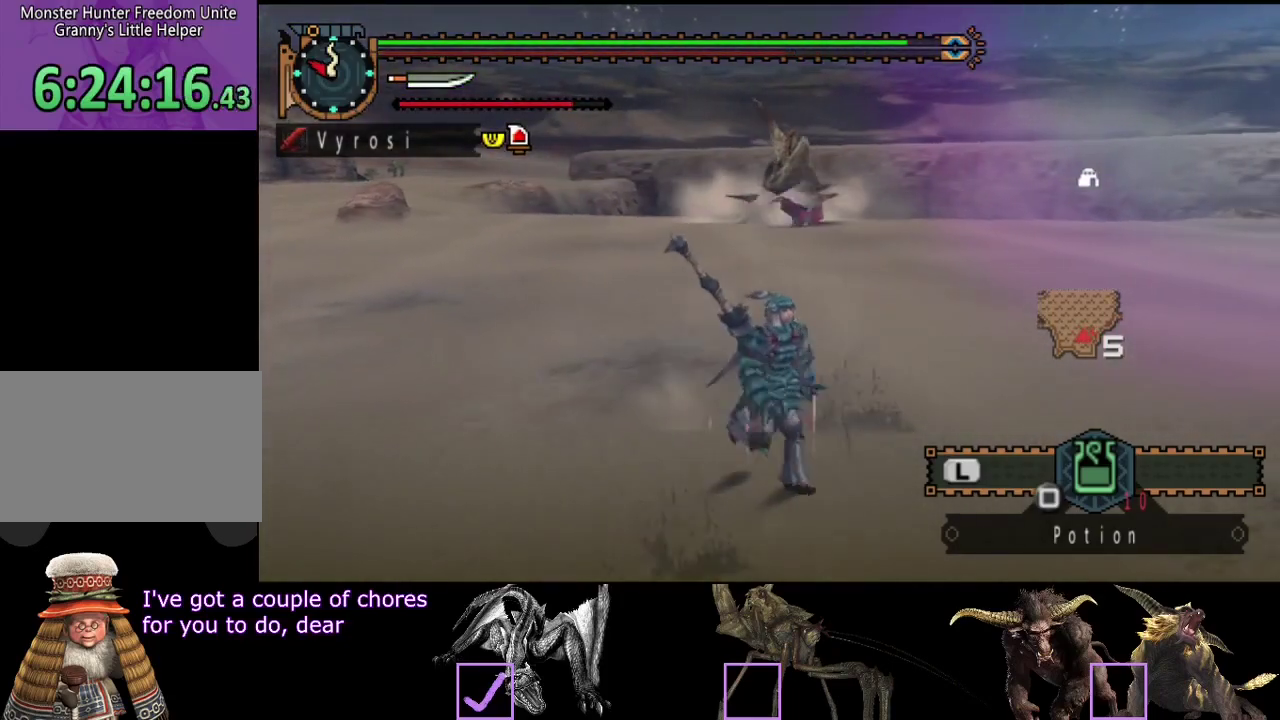
{"buttons": [], "left_stick": "up-right", "right_stick": "center", "events": [[100, "R2", "up"], [133, "left_stick", "up-right"]]}
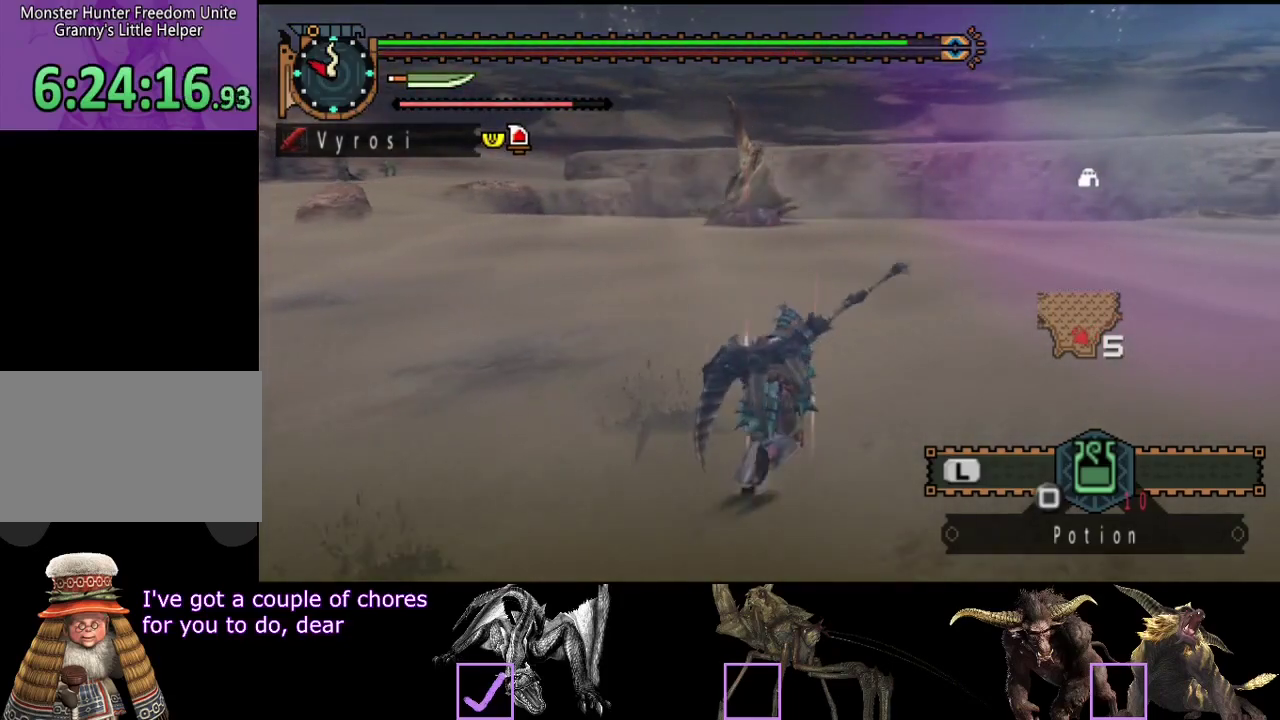
{"buttons": [], "left_stick": "up-right", "right_stick": "center", "events": []}
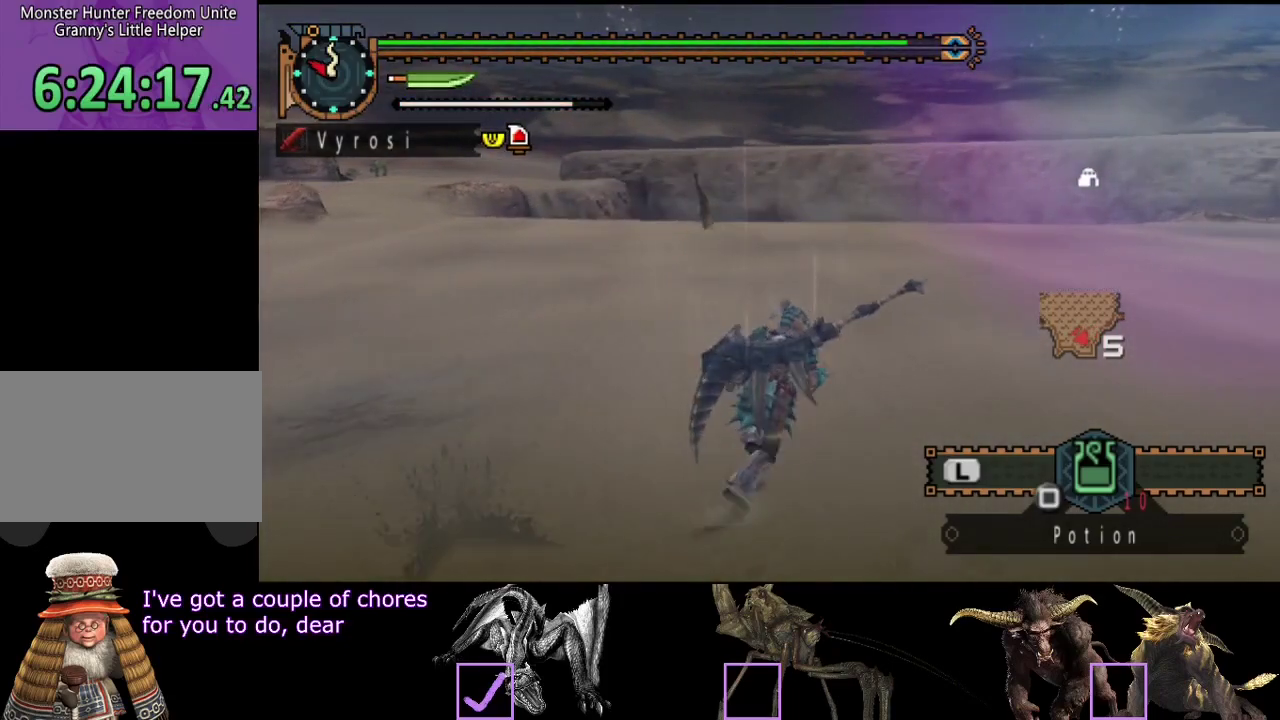
{"buttons": ["R2"], "left_stick": "down-right", "right_stick": "center", "events": [[33, "left_stick", "right"], [150, "R2", "down"], [217, "right_stick", "left"], [350, "left_stick", "down-right"], [483, "right_stick", "center"]]}
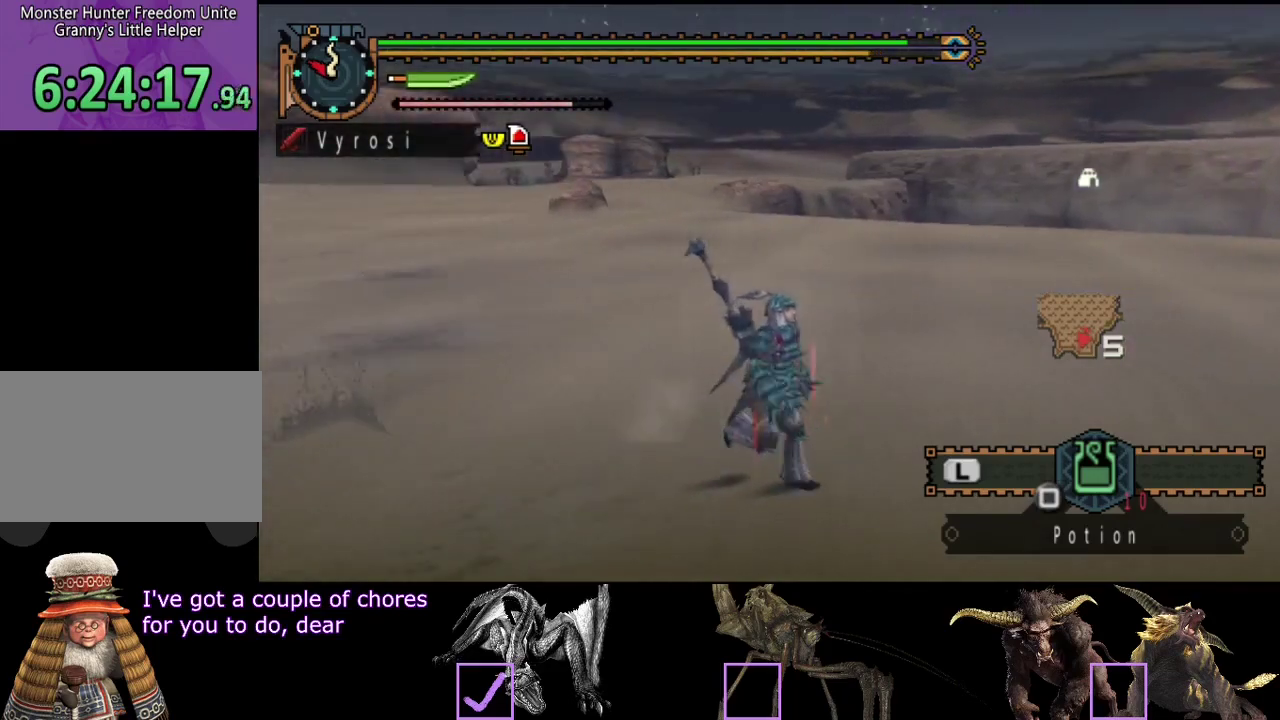
{"buttons": ["R2"], "left_stick": "down-right", "right_stick": "center", "events": []}
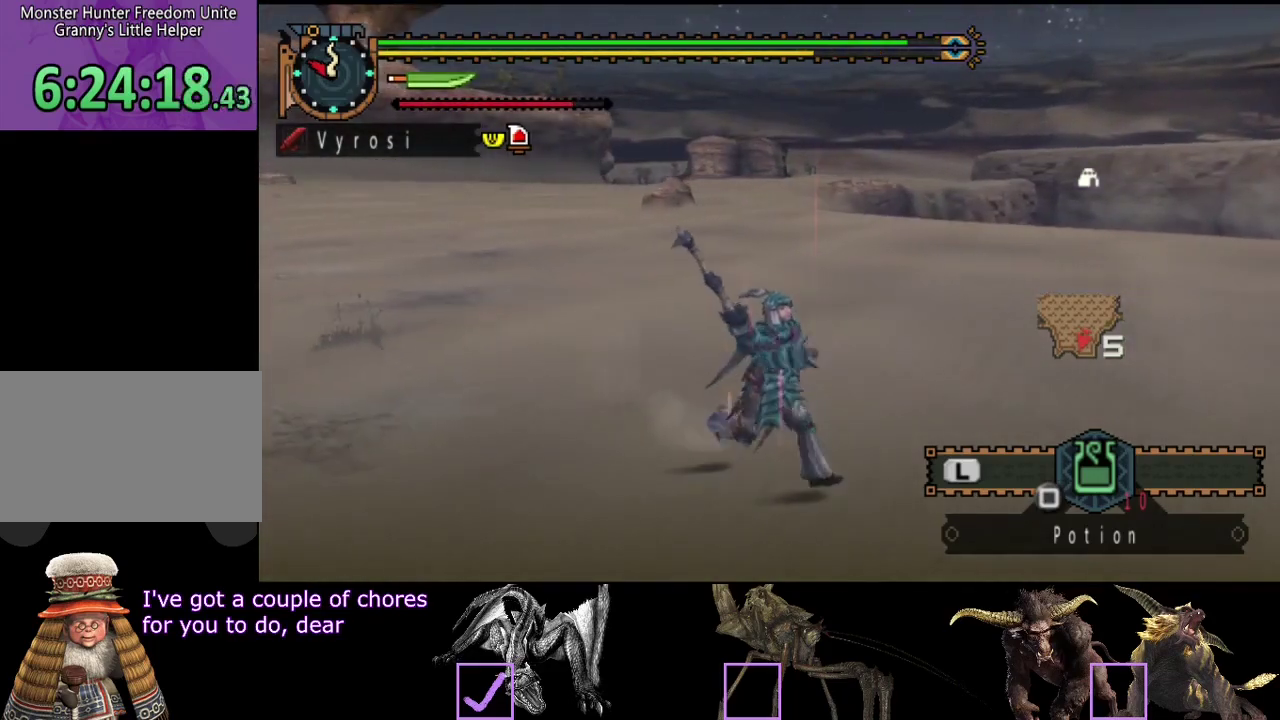
{"buttons": [], "left_stick": "right", "right_stick": "center"}
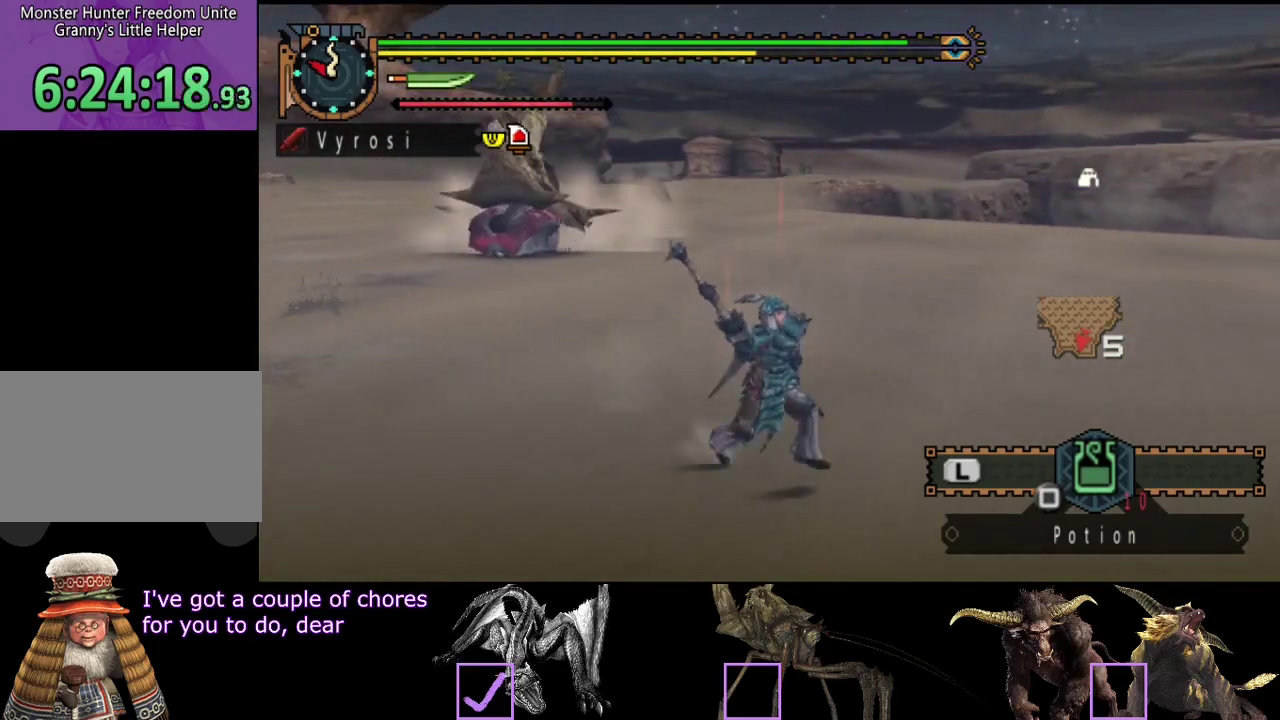
{"buttons": [], "left_stick": "up", "right_stick": "center"}
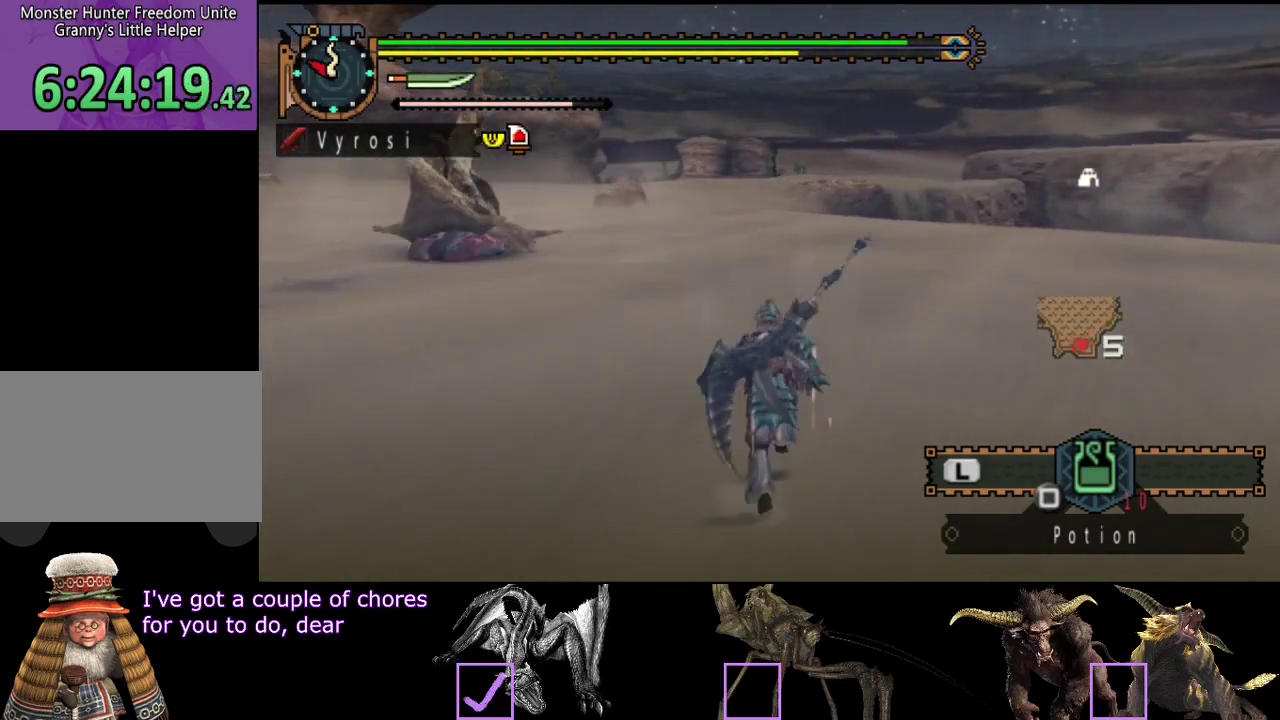
{"buttons": [], "left_stick": "up", "right_stick": "center", "events": [[100, "right_stick", "left"], [333, "right_stick", "center"]]}
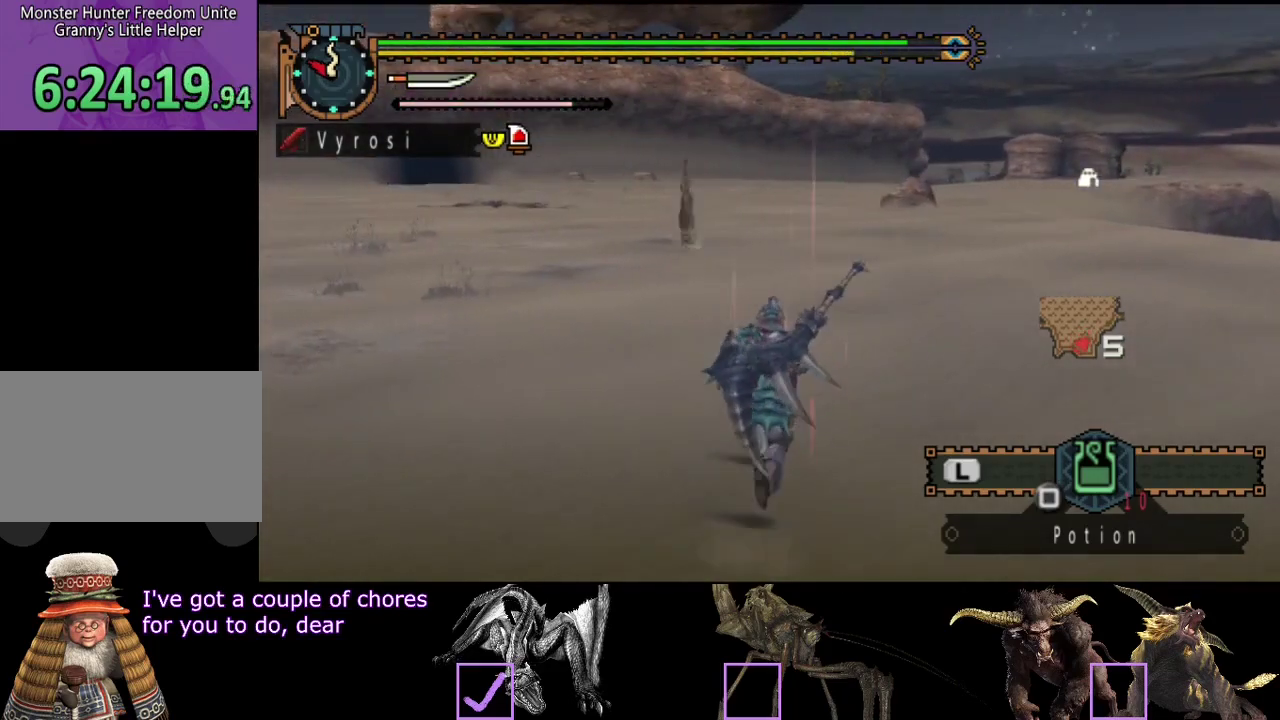
{"buttons": ["R2"], "left_stick": "down-right", "right_stick": "center", "events": [[283, "left_stick", "up-right"], [350, "R2", "down"], [383, "left_stick", "right"], [483, "left_stick", "down-right"]]}
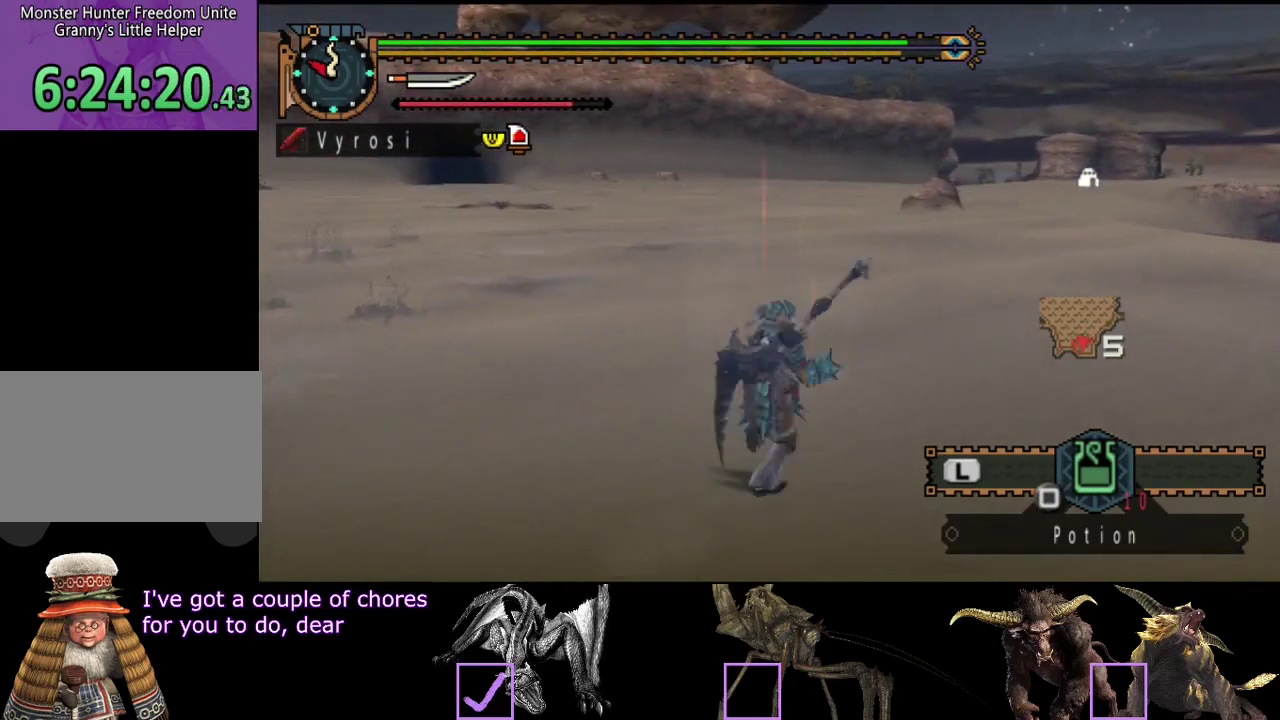
{"buttons": ["R2"], "left_stick": "down-right", "right_stick": "center", "events": []}
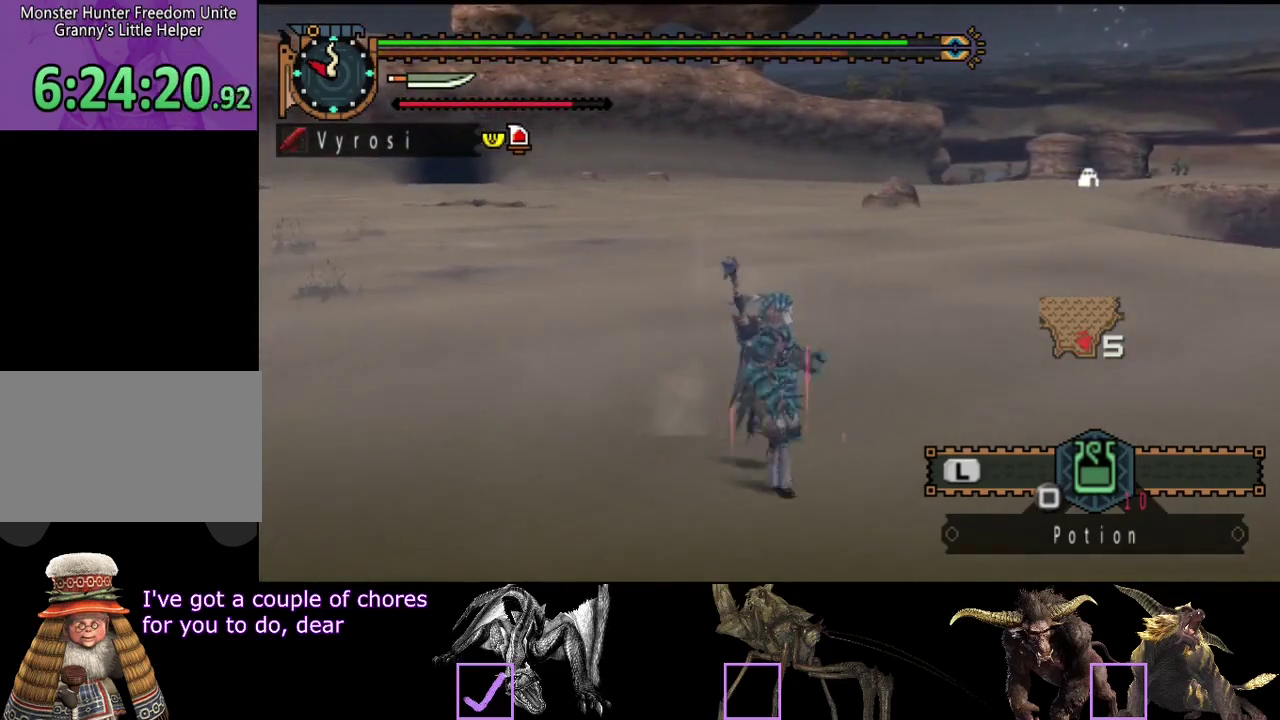
{"buttons": ["R2"], "left_stick": "down-right", "right_stick": "center", "events": []}
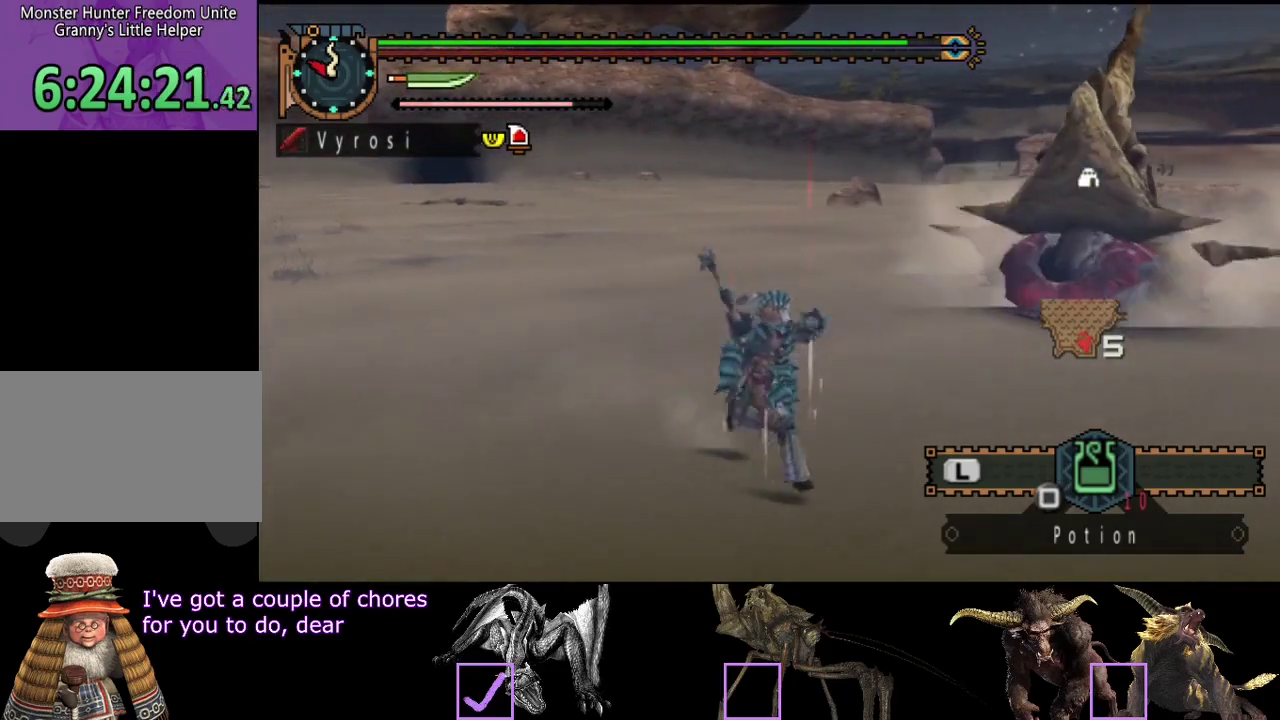
{"buttons": [], "left_stick": "up", "right_stick": "center", "events": [[150, "R2", "up"], [217, "left_stick", "up-right"], [250, "right_stick", "right"], [383, "right_stick", "center"], [417, "left_stick", "up"]]}